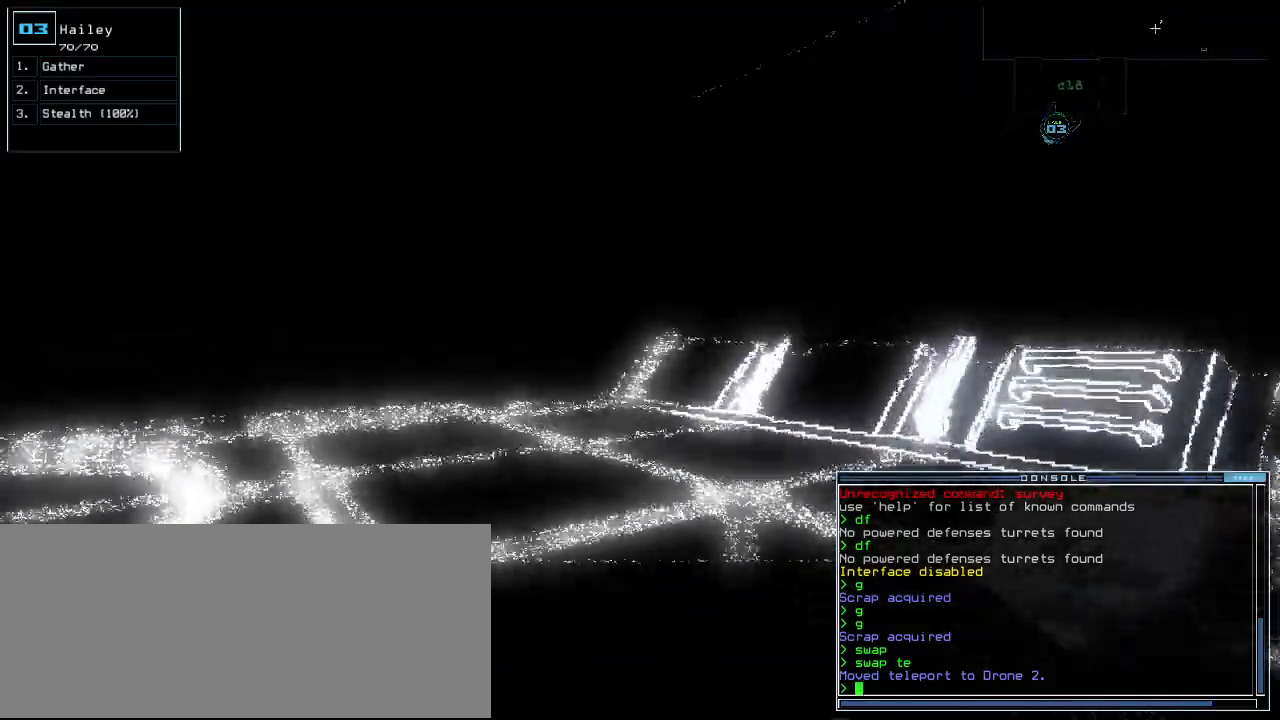
Gameplay with keyboard; each line is a JSON object with the keys held at the frame after it. "events" lists presses ("down") and releases ("up") of ".", "0", "1", "2", "3", "4", "5", "6", "7", "8", "9", "a", "b", "backspace", "c", "caps_lock", "comma", "ctrl_l", "ctrl_r", "d", "down", "e", "equals", "escape", "f", "f1", "g", "h", "i", "j", "k", "l", "left", "m", "minus", "n", "o", "p", "q", "quote", "r", "return", "right", "s", "semicolon", "shift_l", "shift_r", "space", "t", "tab", "tilde", "u", "up", "v", "w", "x", "y" and "z" between this image and that frame as [ms after this image, input, new state], when the widget could be followed in between. No other keys are recorded. Mouse input is not recorded. Not read: other_keys.
{"keys": ["up"], "events": [[420, "left", "down"], [500, "left", "up"]]}
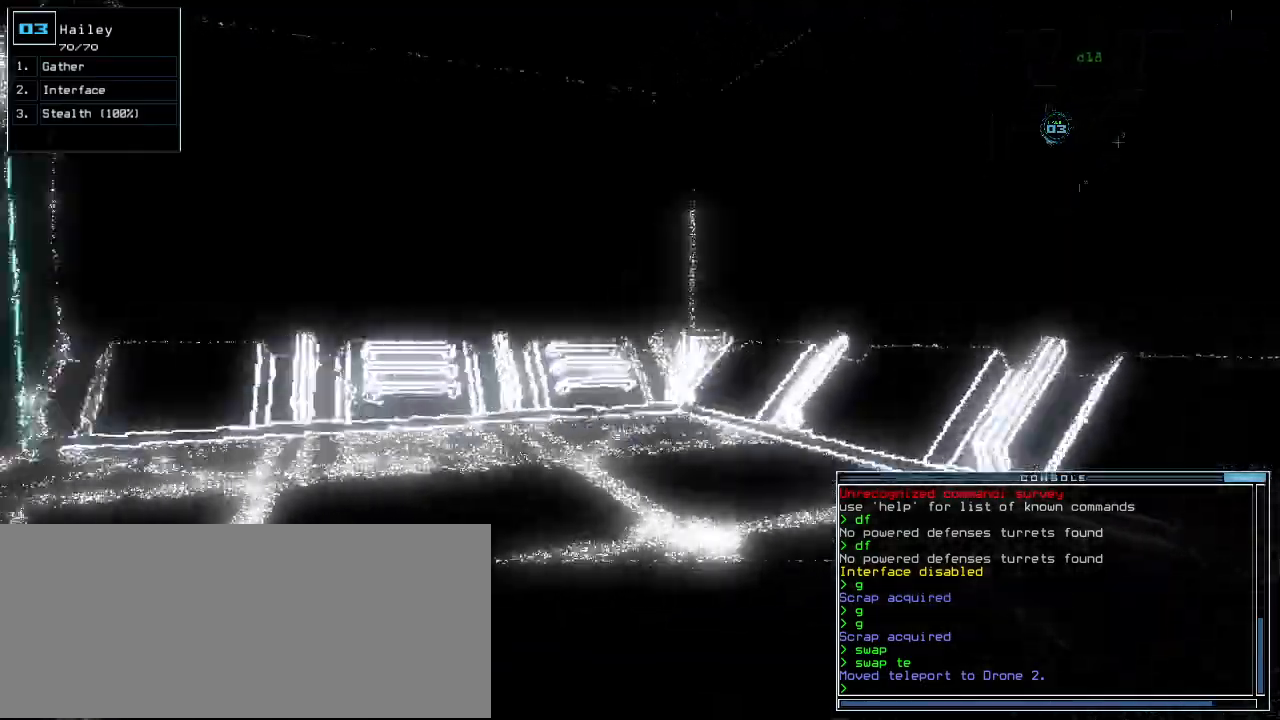
{"keys": ["up"], "events": [[80, "left", "down"], [160, "left", "up"]]}
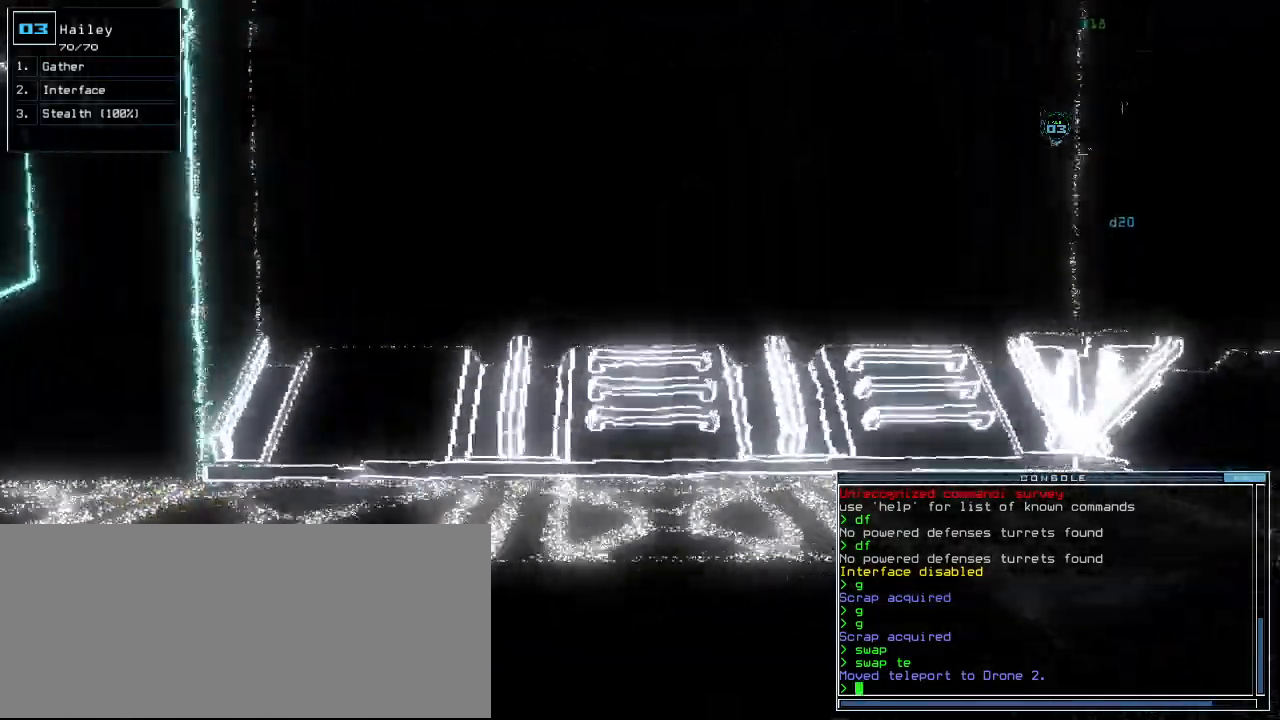
{"keys": ["left", "up"]}
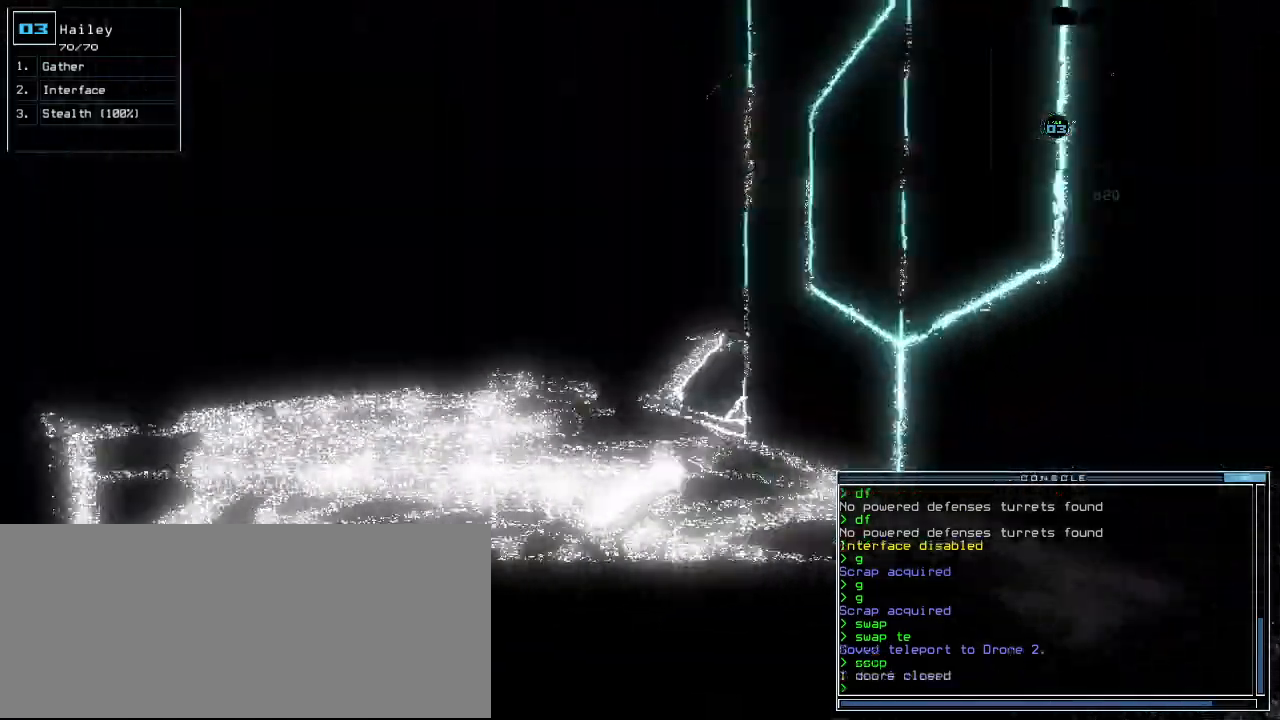
{"keys": ["left", "up"], "events": [[200, "g", "down"], [260, "g", "up"], [260, "return", "down"], [300, "left", "up"], [380, "return", "up"], [460, "left", "down"]]}
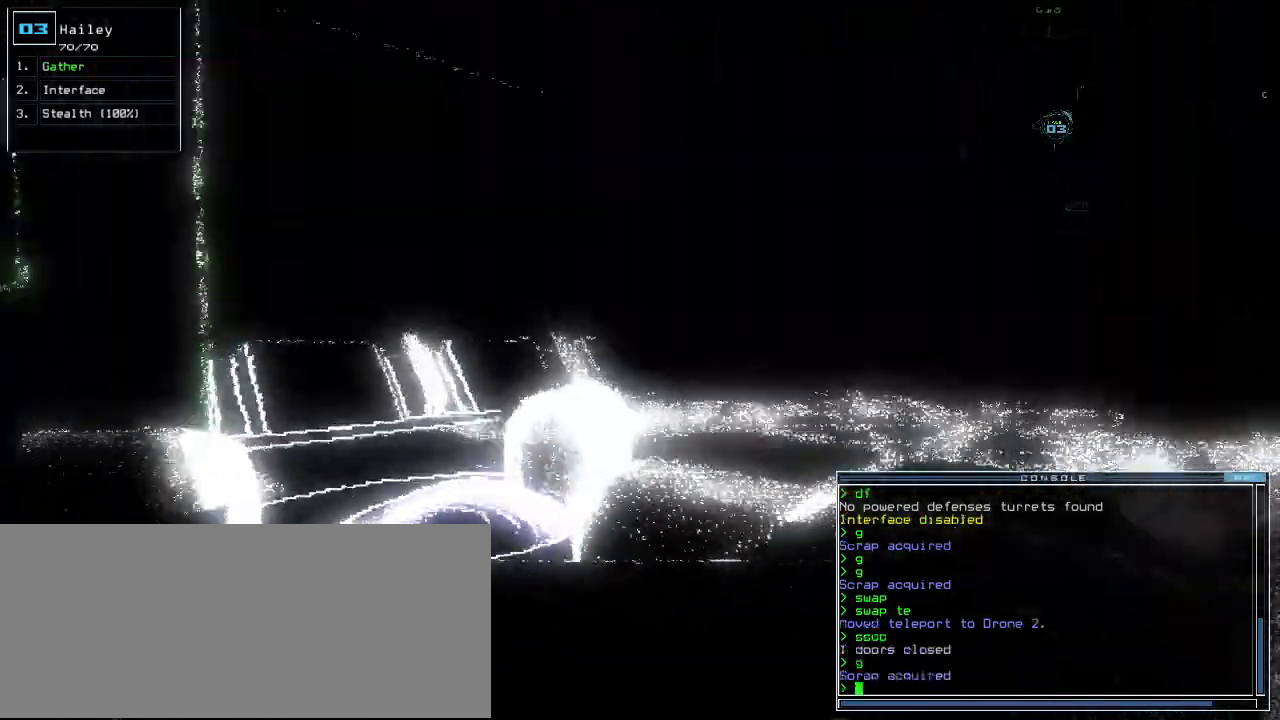
{"keys": ["up"], "events": [[60, "left", "up"], [240, "right", "down"], [380, "right", "up"]]}
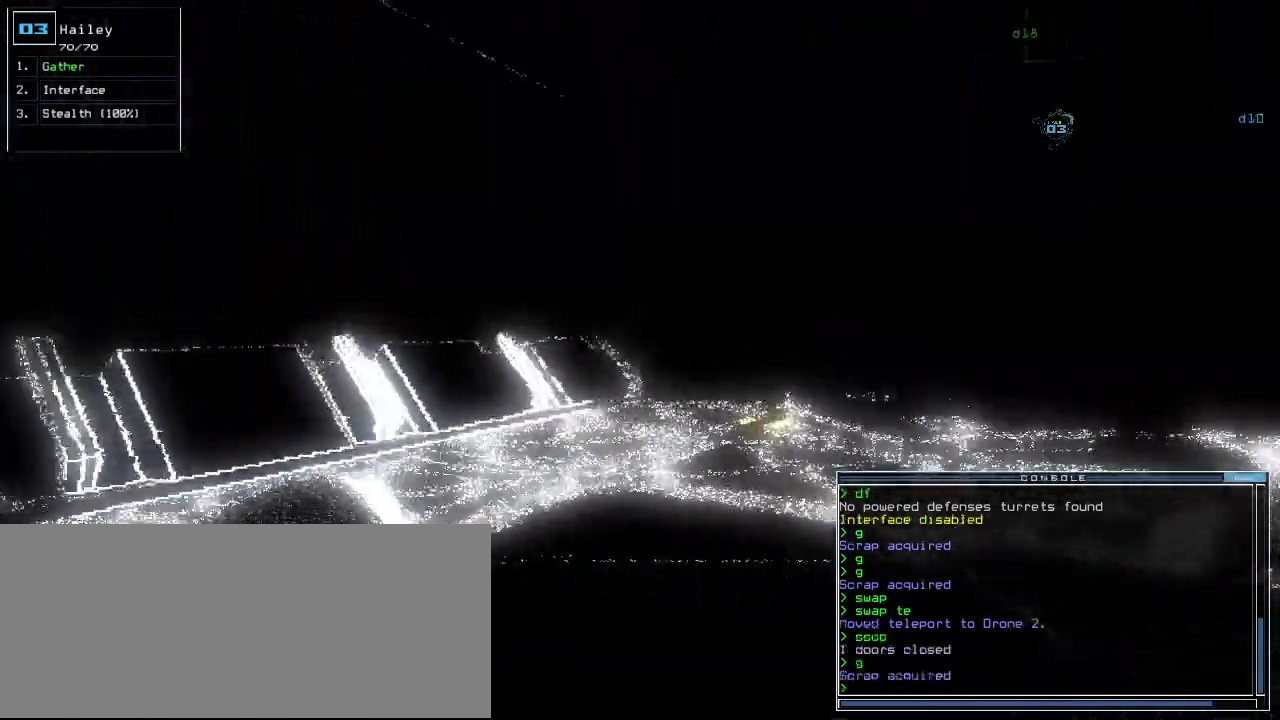
{"keys": ["up"], "events": [[240, "right", "down"], [440, "right", "up"]]}